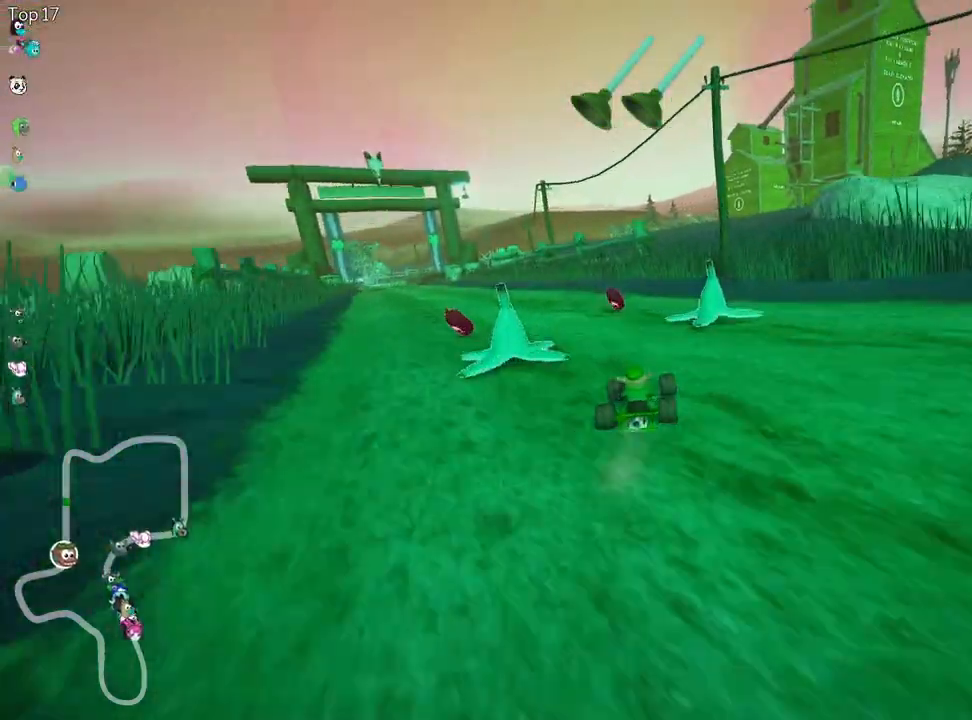
Gameplay with keyboard; each line is a JSON object with the keys held at the frame after it. "events" lists presses ("down") and releases ("up") of "down", "fire", "flag", "left", "look", "nitro", "right", "skid" and "up" between this image and that frame as [ms after this image, input, new state], when the widget could be followed in between. No other keys are recorded. Mouse input is not recorded. Key names are as the overlay labels them; some are game actions (e.g. jump) rather than physical keys.
{"keys": ["right", "skid", "up"], "events": [[150, "nitro", "down"], [283, "left", "up"], [317, "nitro", "up"], [500, "right", "down"]]}
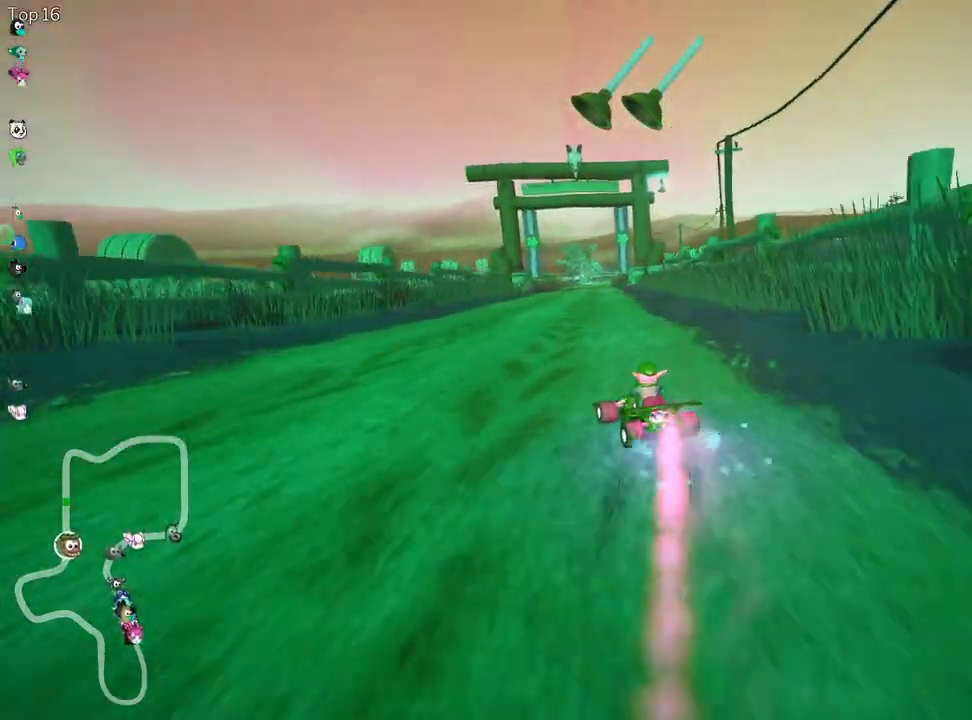
{"keys": ["right", "skid", "up"], "events": []}
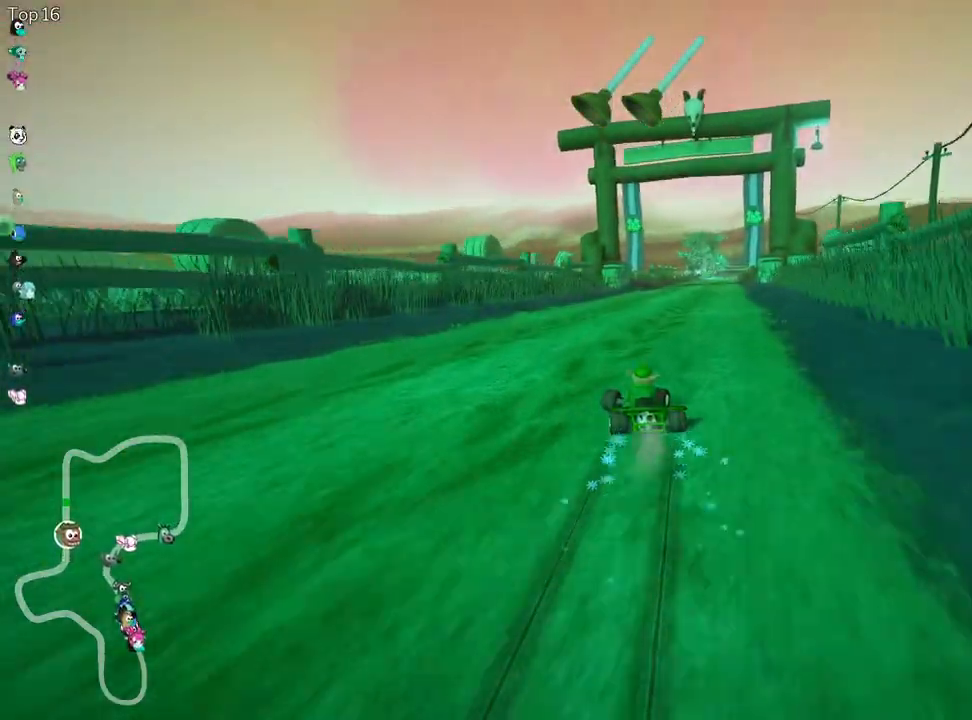
{"keys": ["nitro", "right", "up"], "events": [[283, "skid", "up"], [350, "nitro", "down"]]}
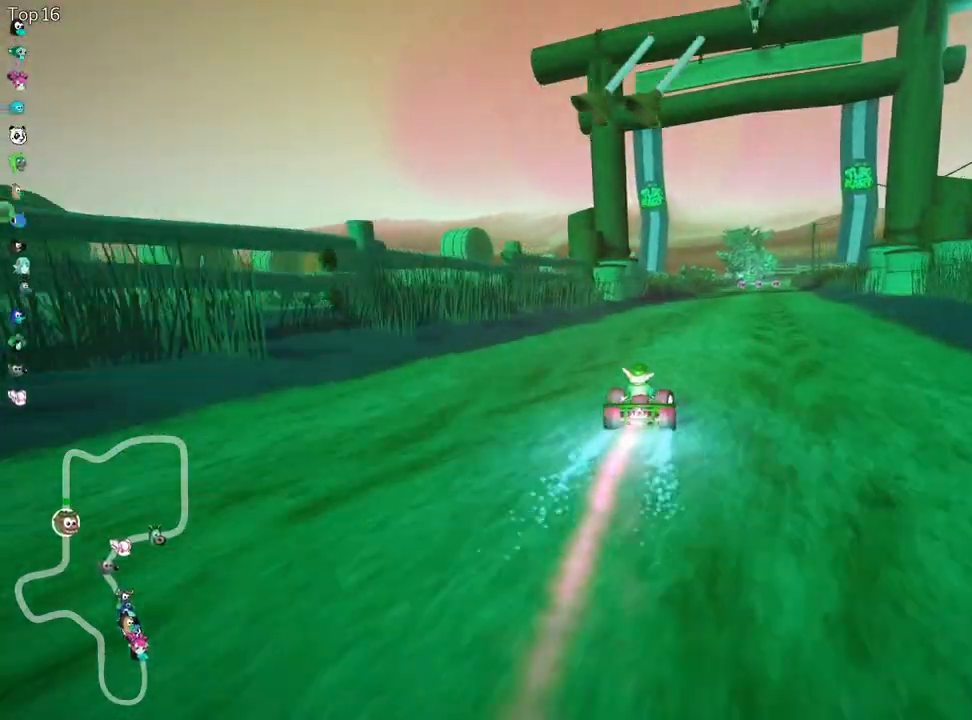
{"keys": ["up"], "events": [[67, "right", "up"], [100, "nitro", "up"]]}
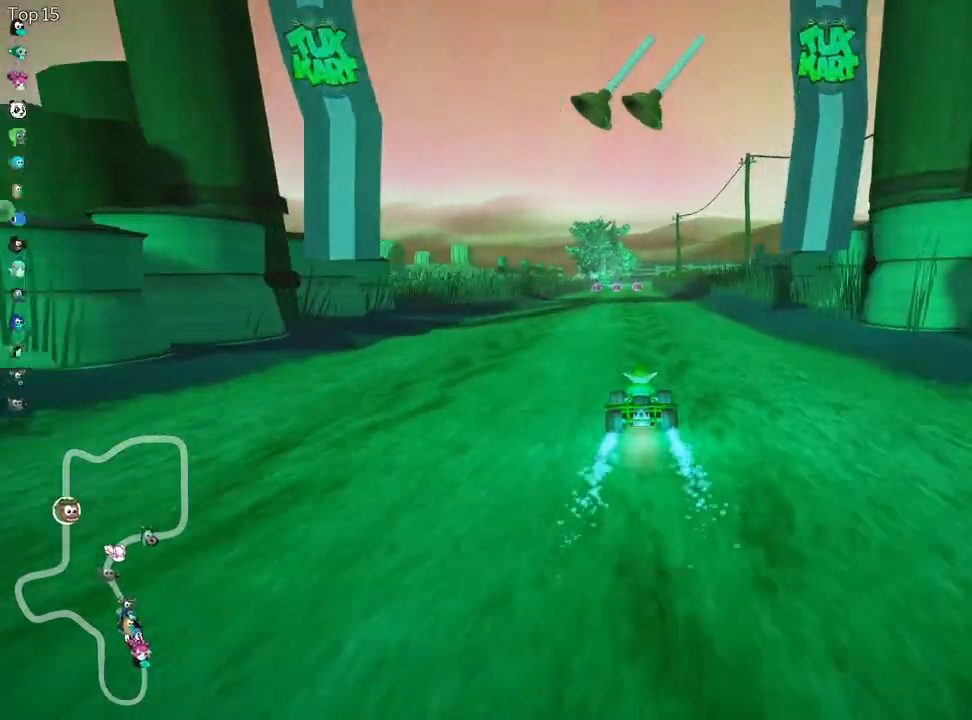
{"keys": ["up"], "events": []}
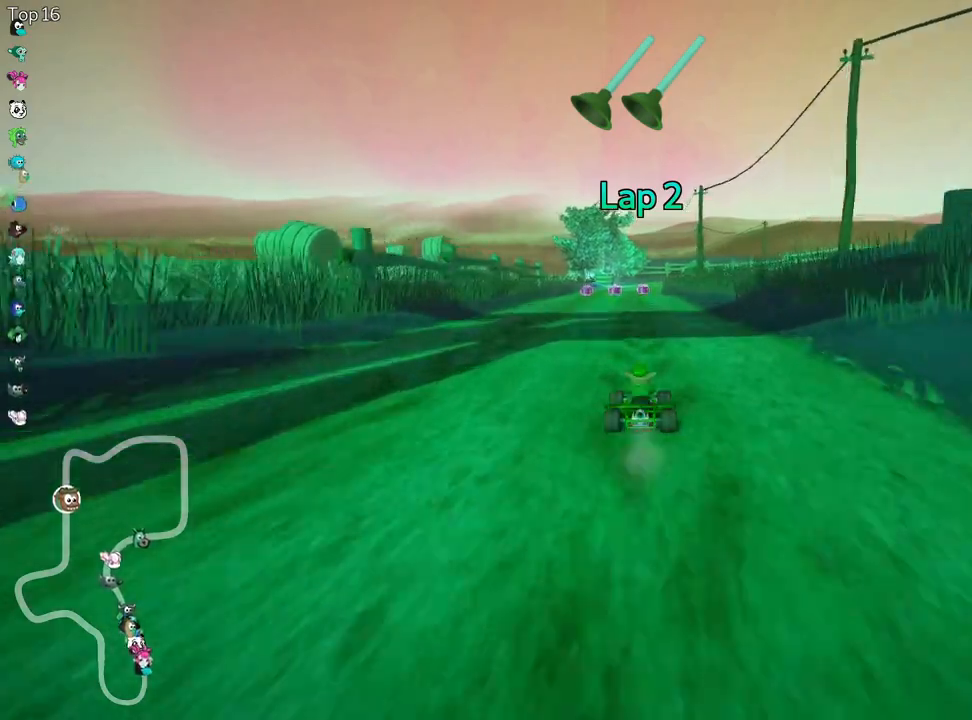
{"keys": ["up"], "events": [[217, "fire", "down"], [217, "left", "down"], [367, "fire", "up"], [400, "left", "up"]]}
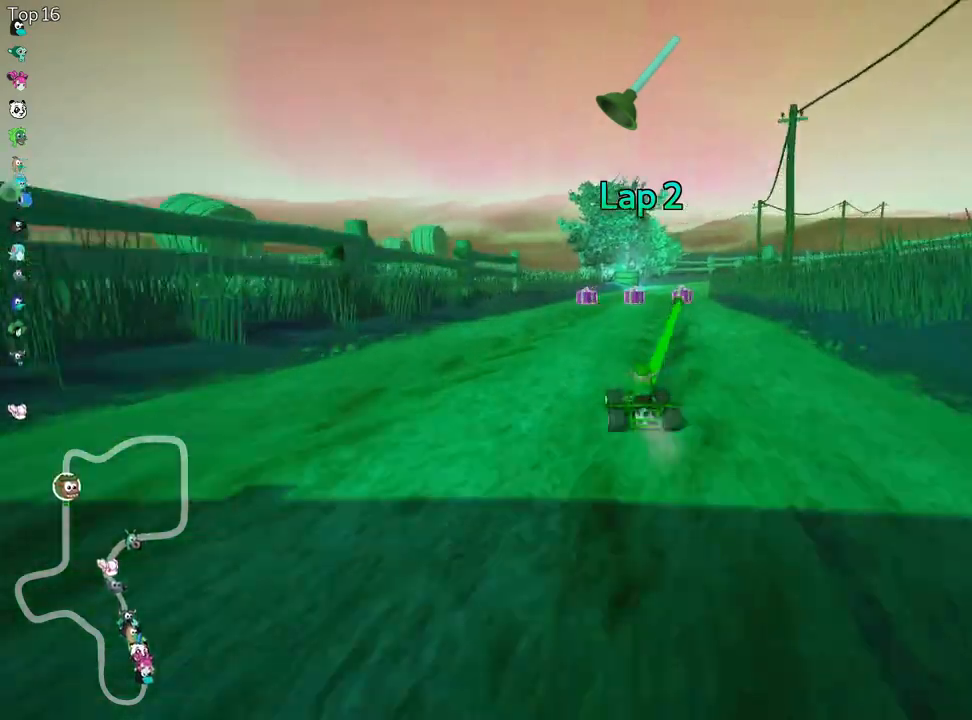
{"keys": ["left", "skid", "up"], "events": [[150, "skid", "down"], [183, "right", "down"], [350, "right", "up"], [433, "left", "down"]]}
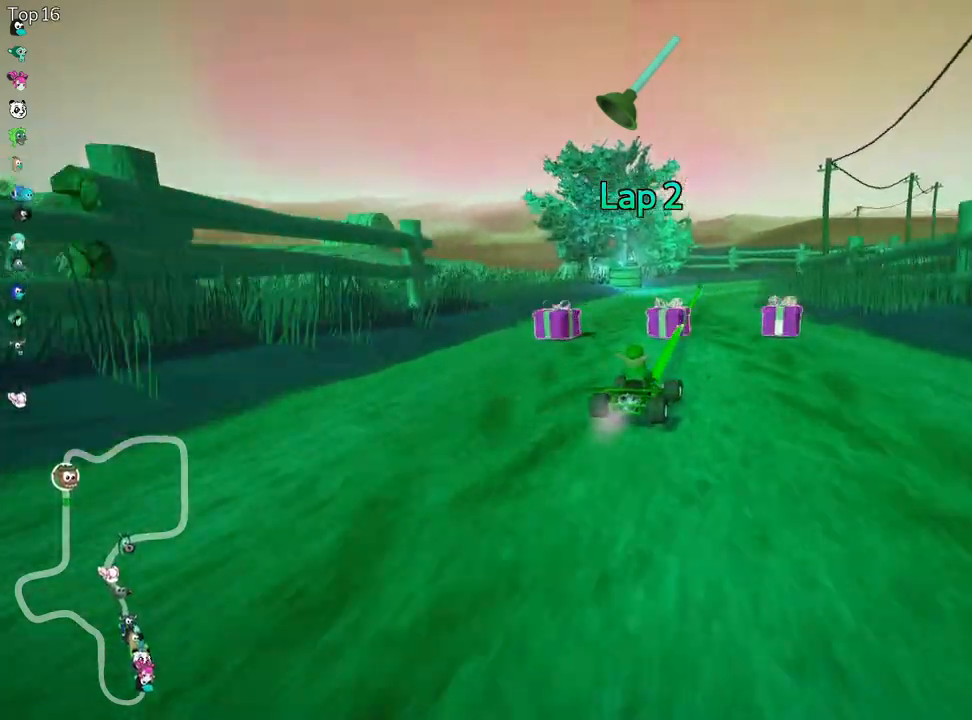
{"keys": ["right", "skid", "up"], "events": [[383, "right", "down"], [417, "left", "up"]]}
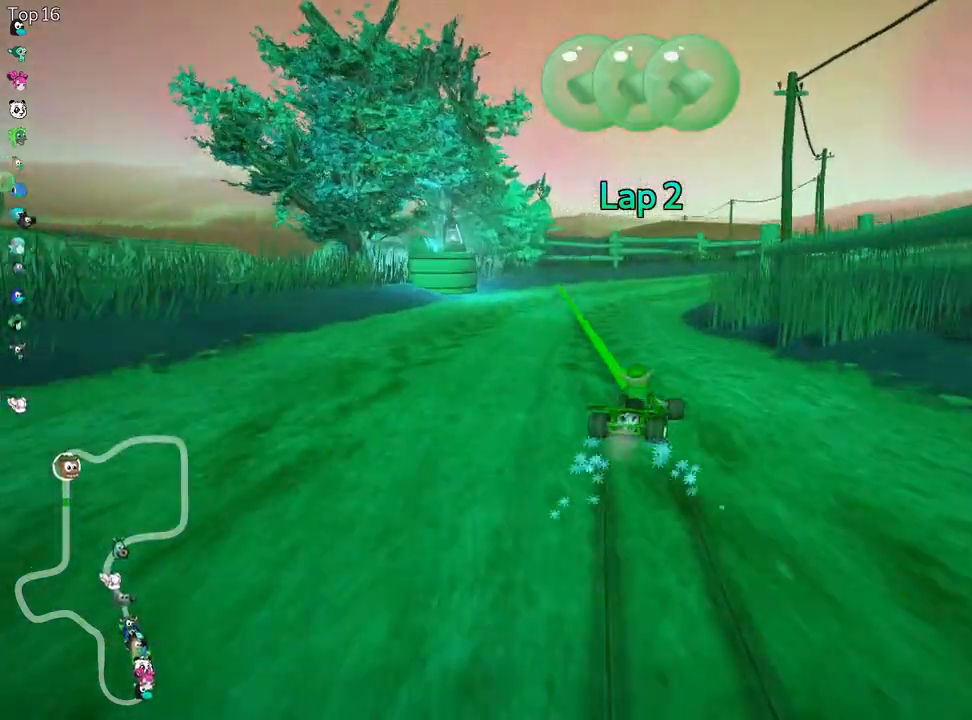
{"keys": ["right", "skid", "up"], "events": []}
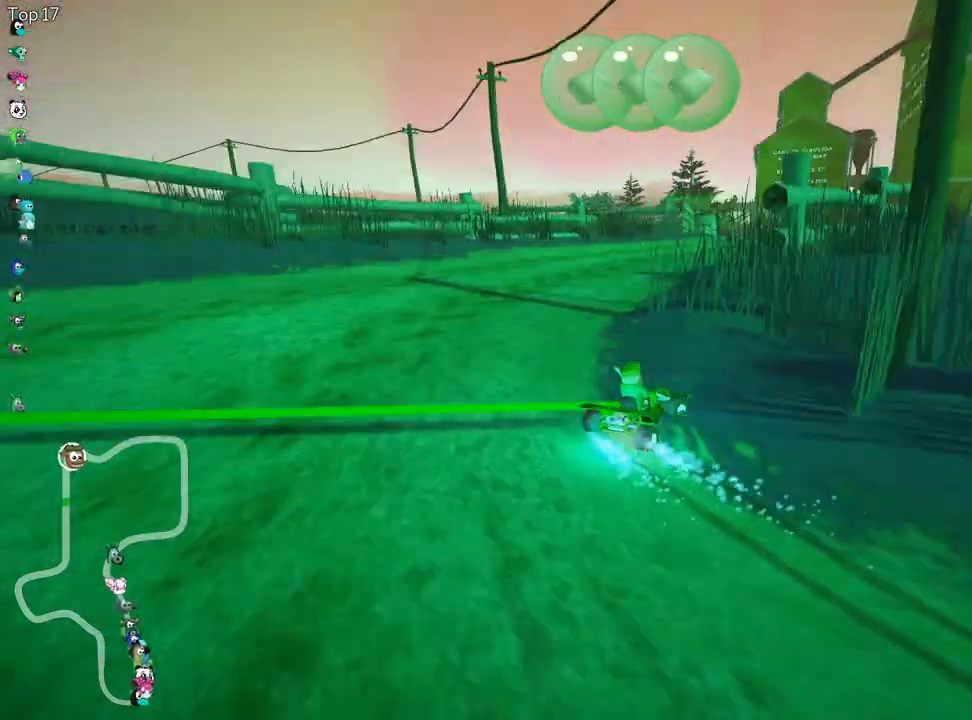
{"keys": ["left", "skid", "up"], "events": [[50, "nitro", "down"], [50, "skid", "up"], [233, "nitro", "up"], [267, "right", "up"], [500, "left", "down"], [500, "skid", "down"]]}
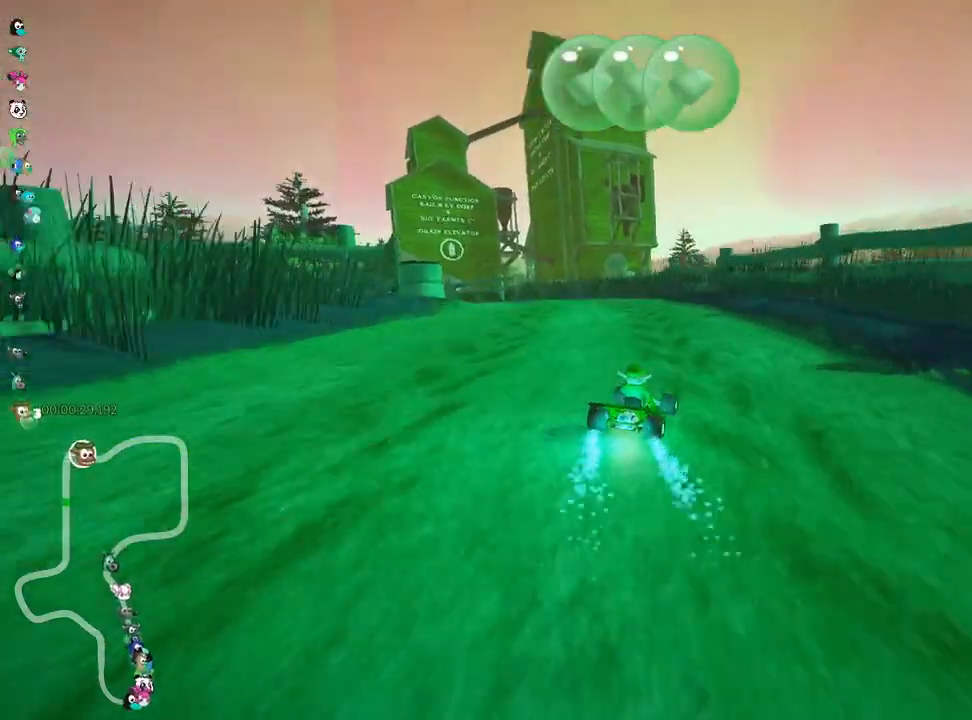
{"keys": ["left", "skid", "up"], "events": []}
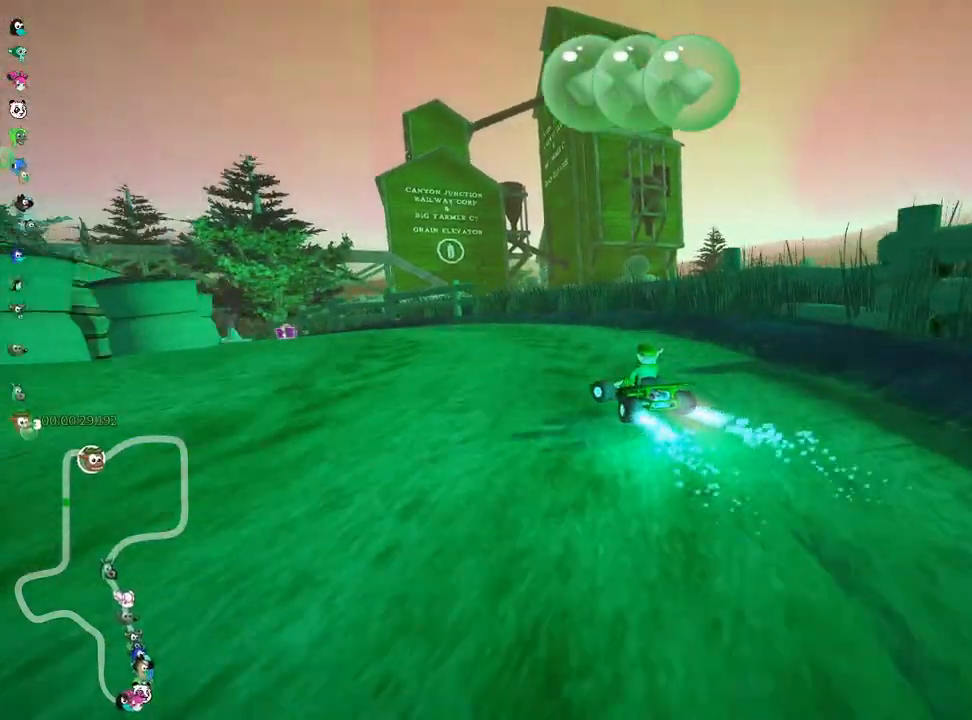
{"keys": ["left", "skid", "up"], "events": []}
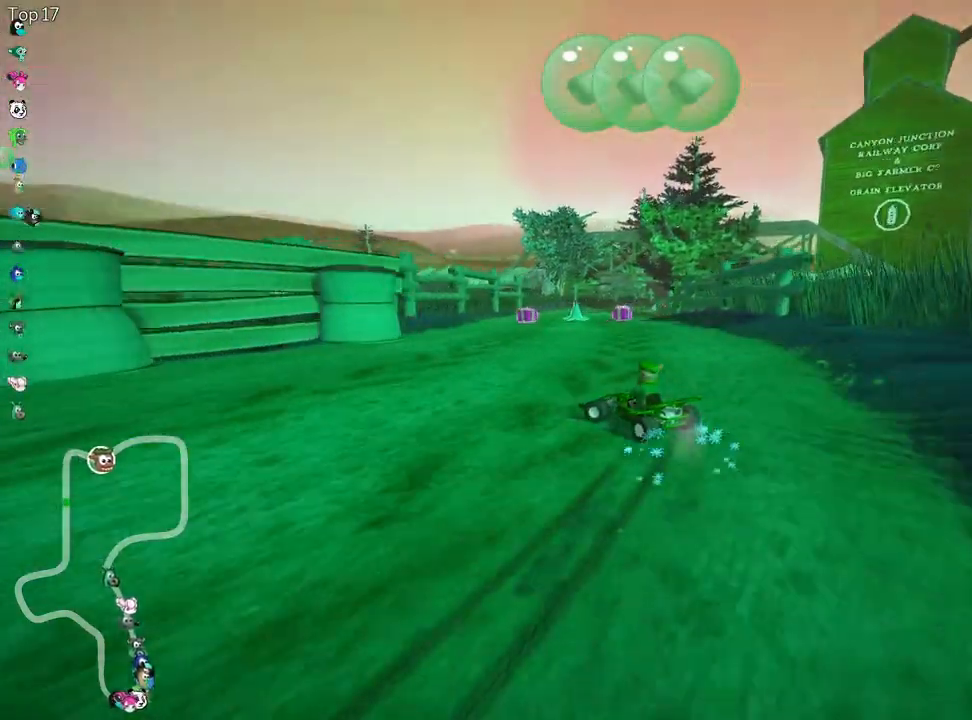
{"keys": ["right", "skid", "up"], "events": [[33, "left", "up"], [117, "right", "down"], [183, "fire", "down"], [400, "fire", "up"]]}
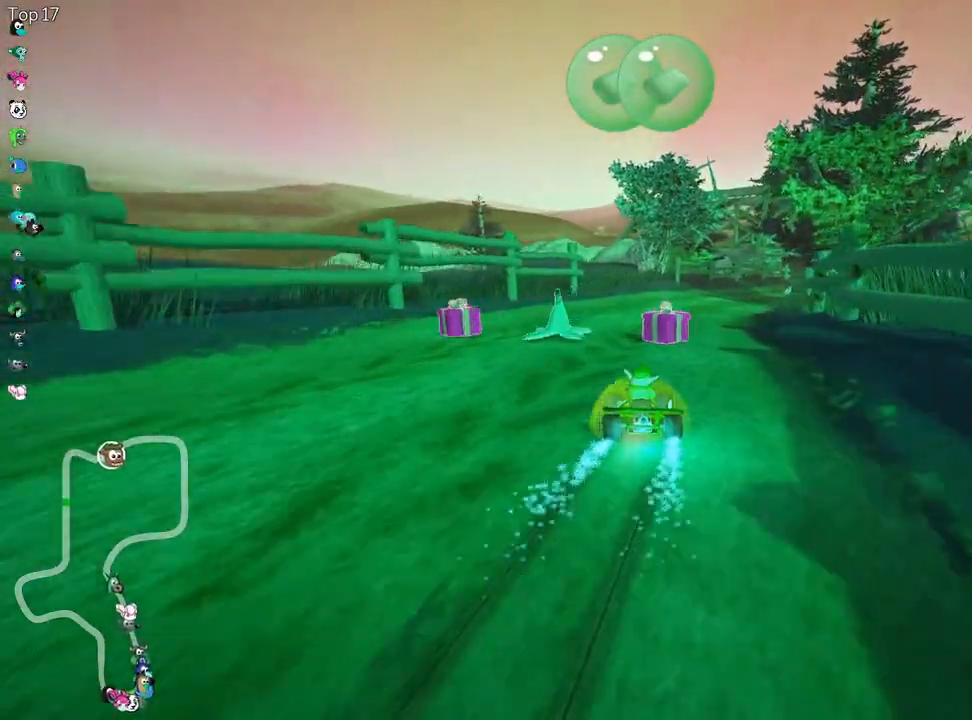
{"keys": ["right", "up"], "events": [[267, "skid", "up"]]}
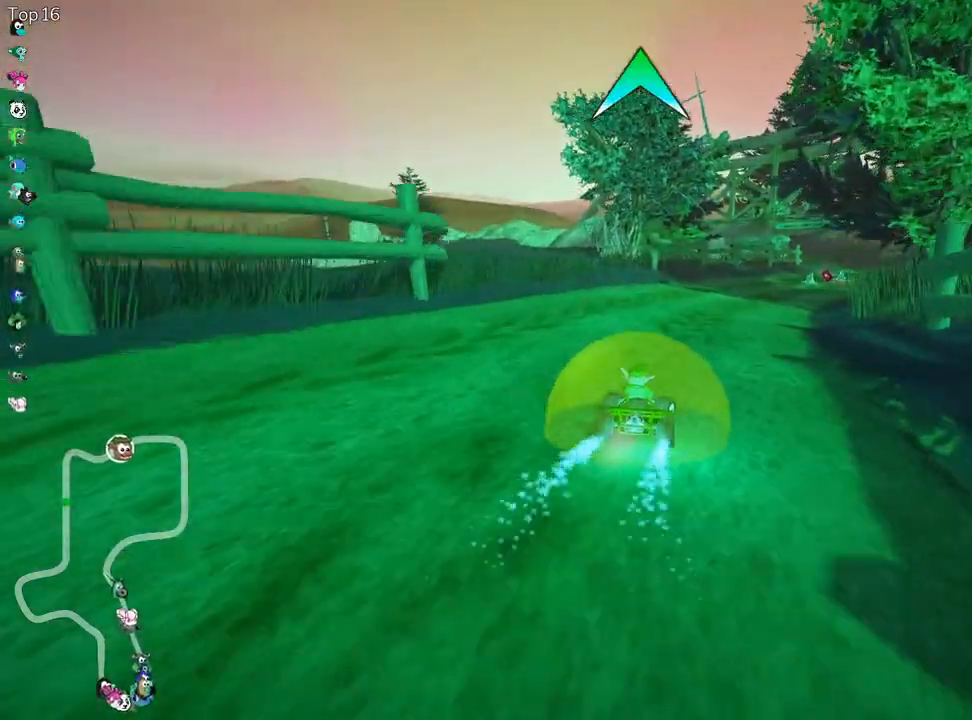
{"keys": ["up"], "events": [[33, "nitro", "down"], [167, "right", "up"], [200, "nitro", "up"], [283, "fire", "down"], [383, "fire", "up"]]}
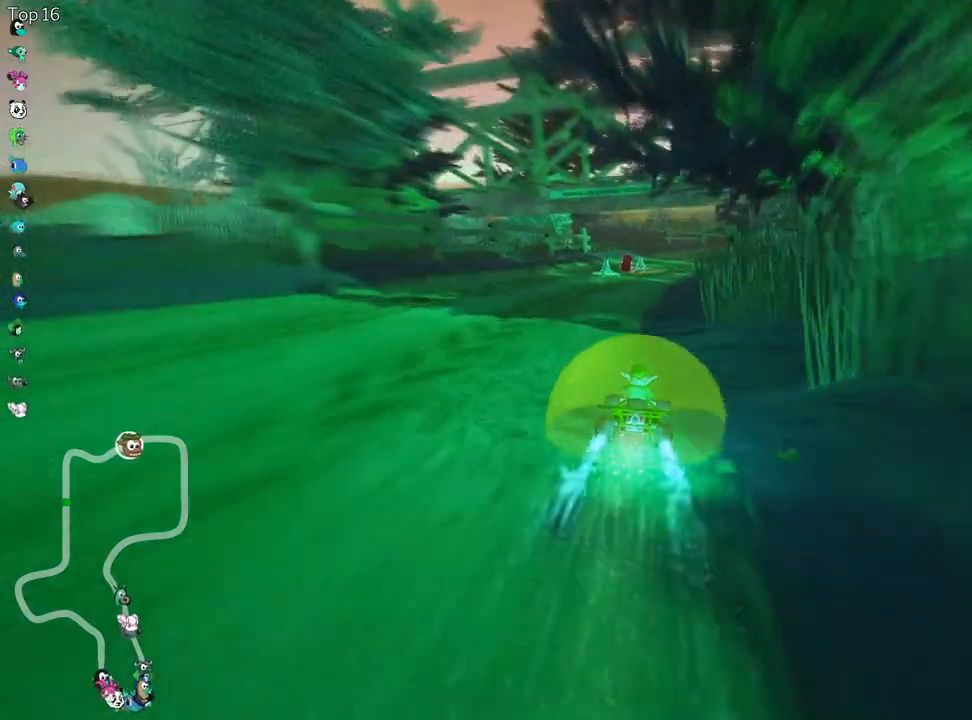
{"keys": ["left", "up"], "events": [[417, "left", "down"]]}
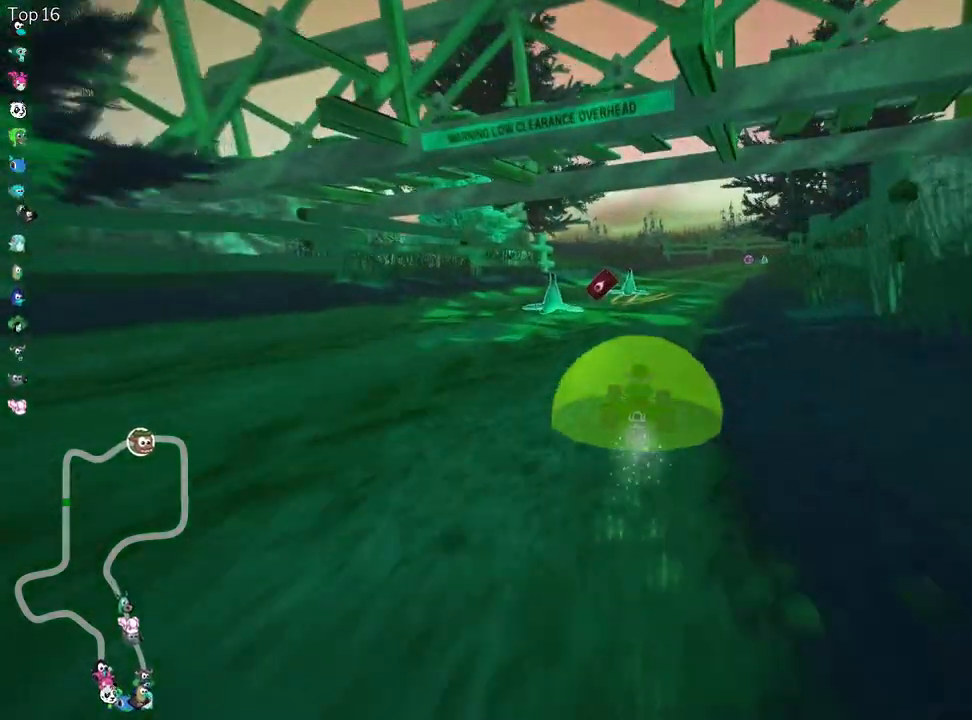
{"keys": ["right", "skid", "up"], "events": [[117, "left", "up"], [183, "skid", "down"], [217, "right", "down"]]}
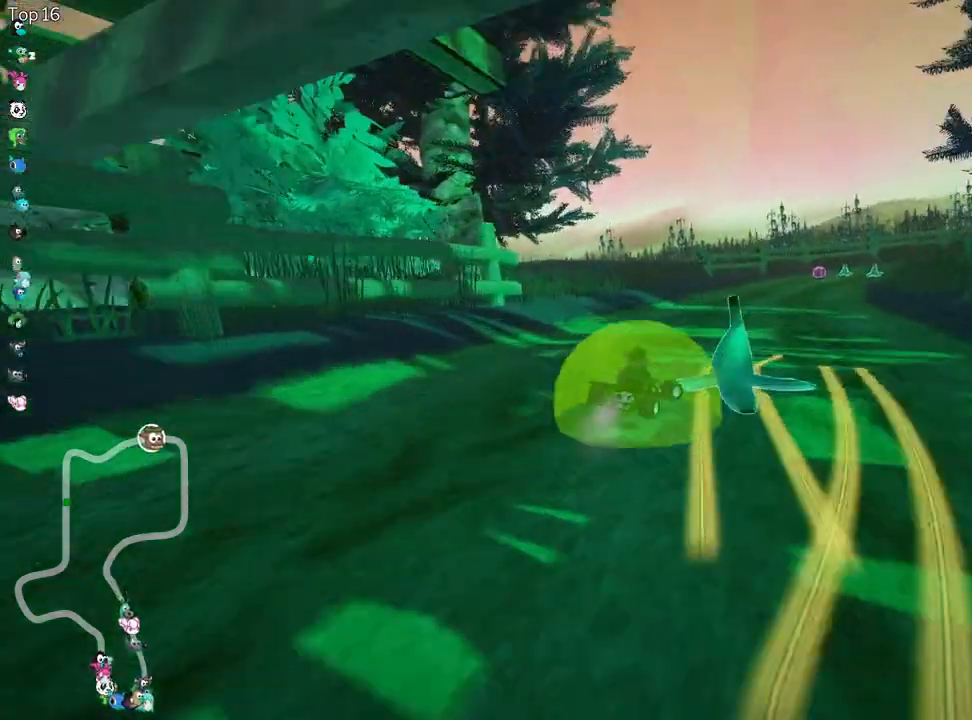
{"keys": ["left", "nitro", "skid", "up"], "events": [[350, "left", "down"], [417, "right", "up"], [450, "nitro", "down"]]}
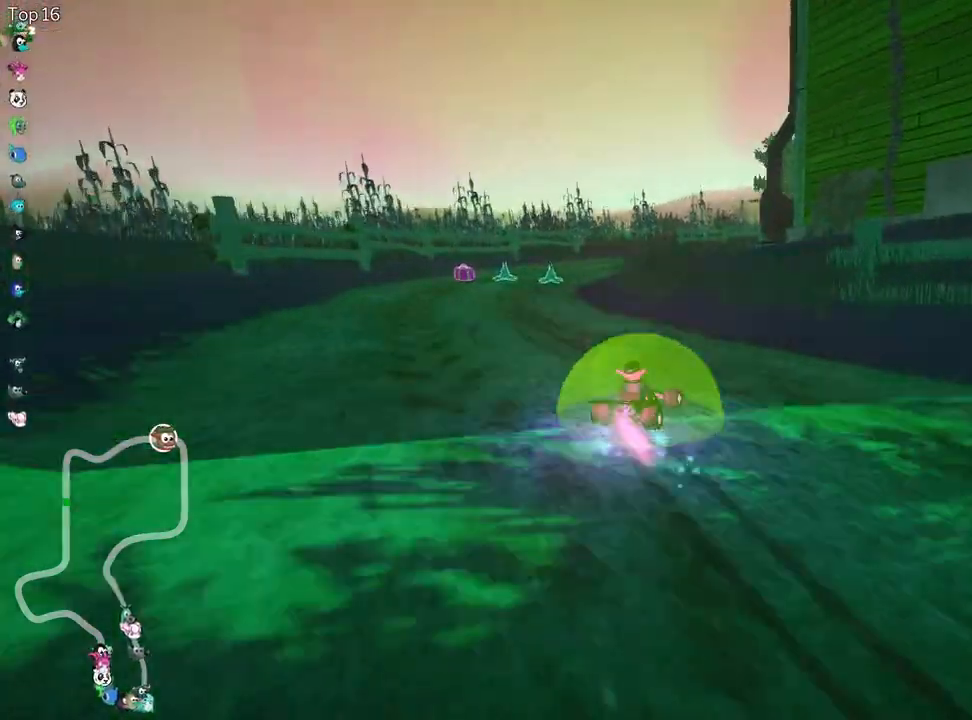
{"keys": ["skid", "up"], "events": [[33, "right", "down"], [83, "left", "up"], [100, "nitro", "up"], [233, "left", "down"], [283, "right", "up"], [500, "left", "up"]]}
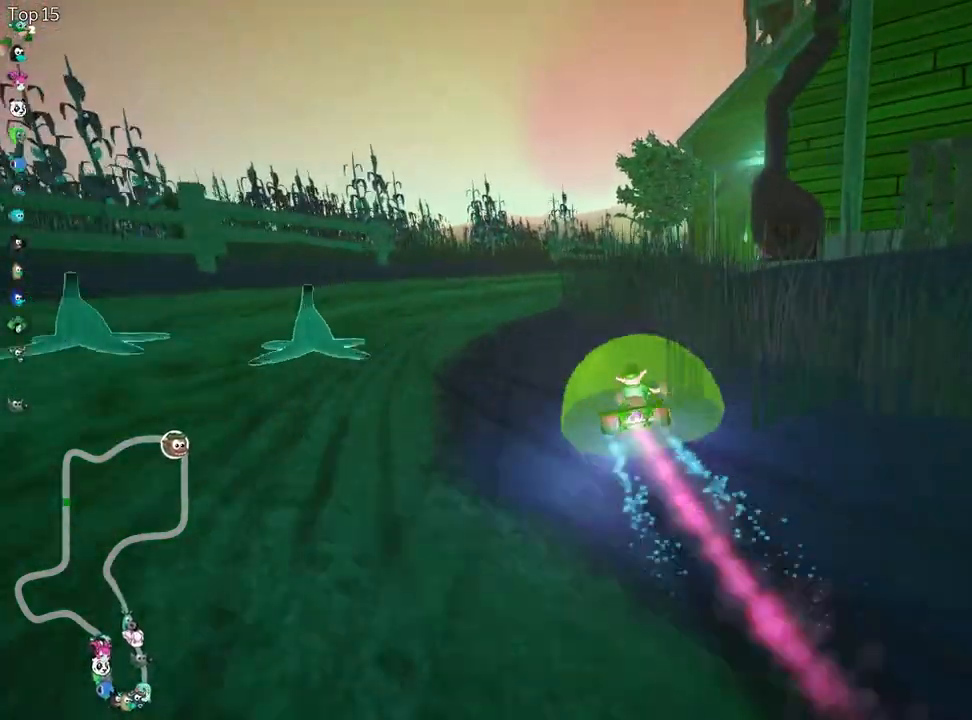
{"keys": ["right", "skid", "up"], "events": [[33, "right", "down"]]}
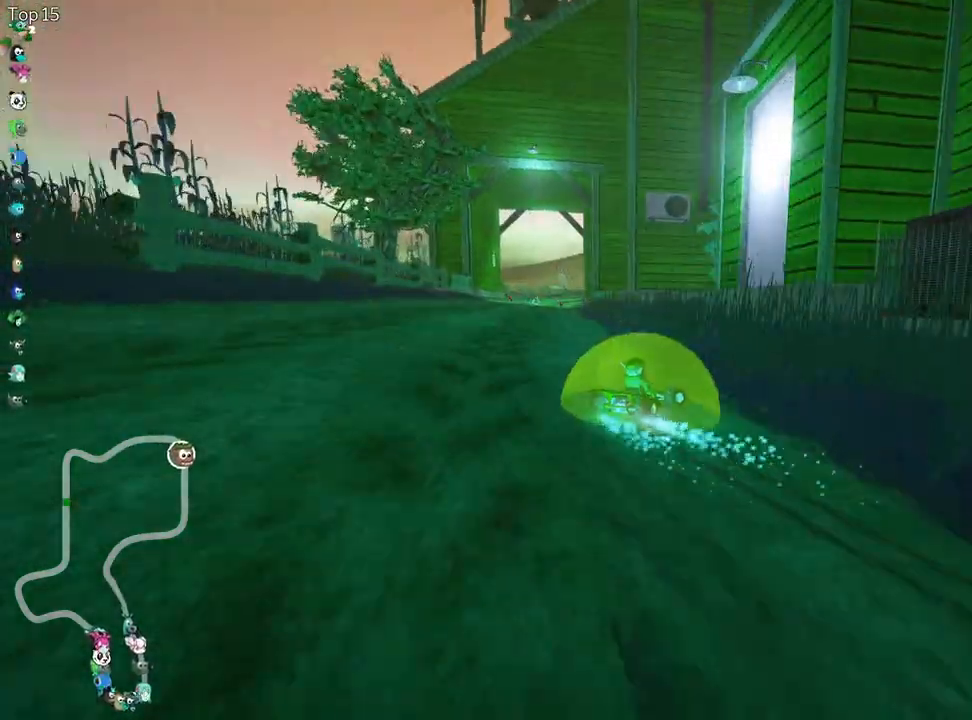
{"keys": ["left", "skid", "up"], "events": [[17, "left", "down"], [100, "right", "up"]]}
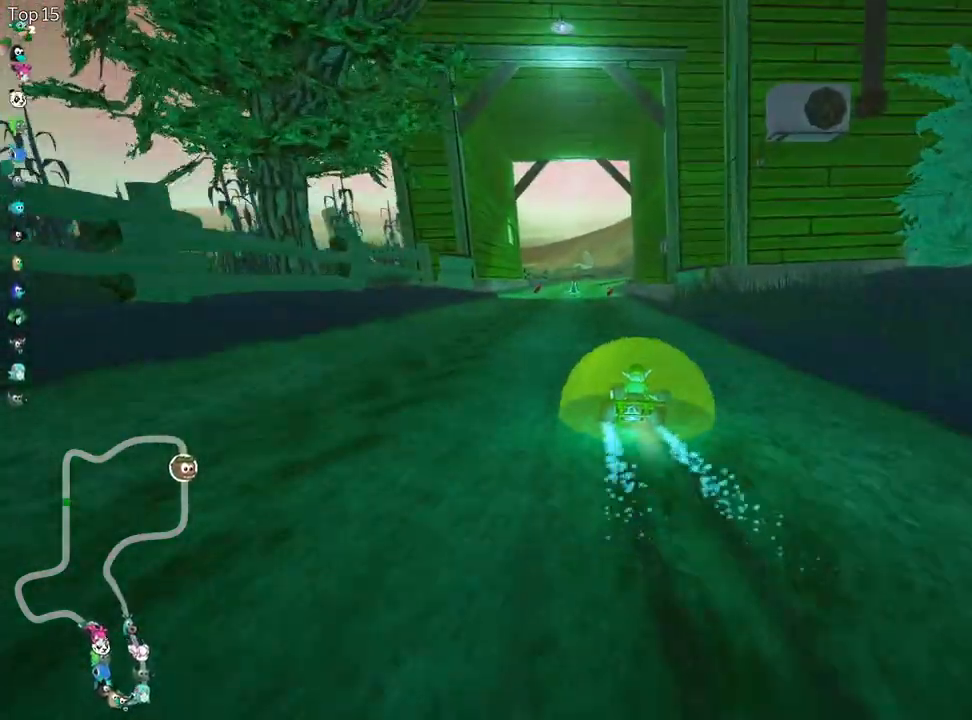
{"keys": ["left", "skid", "up"], "events": []}
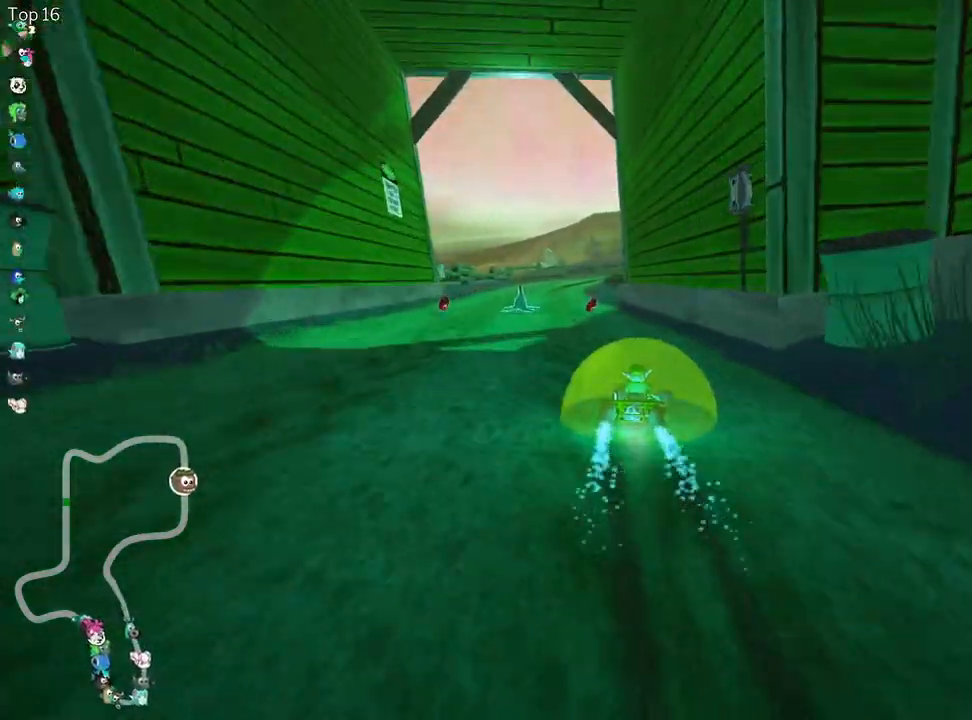
{"keys": ["up"], "events": [[183, "skid", "up"], [400, "left", "up"]]}
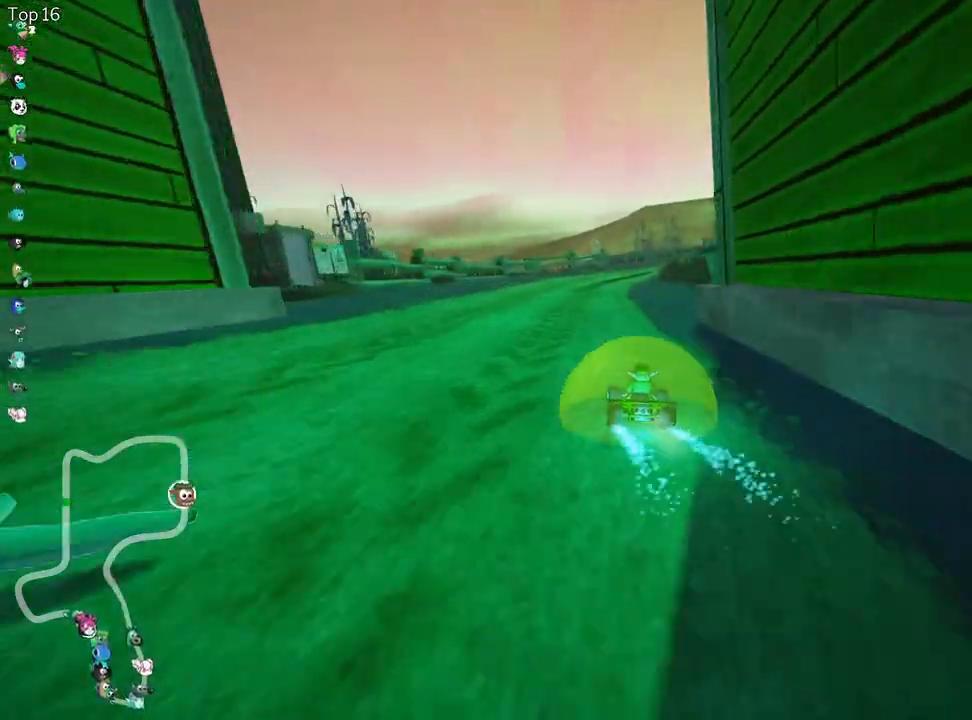
{"keys": ["up"], "events": [[250, "nitro", "down"], [400, "nitro", "up"]]}
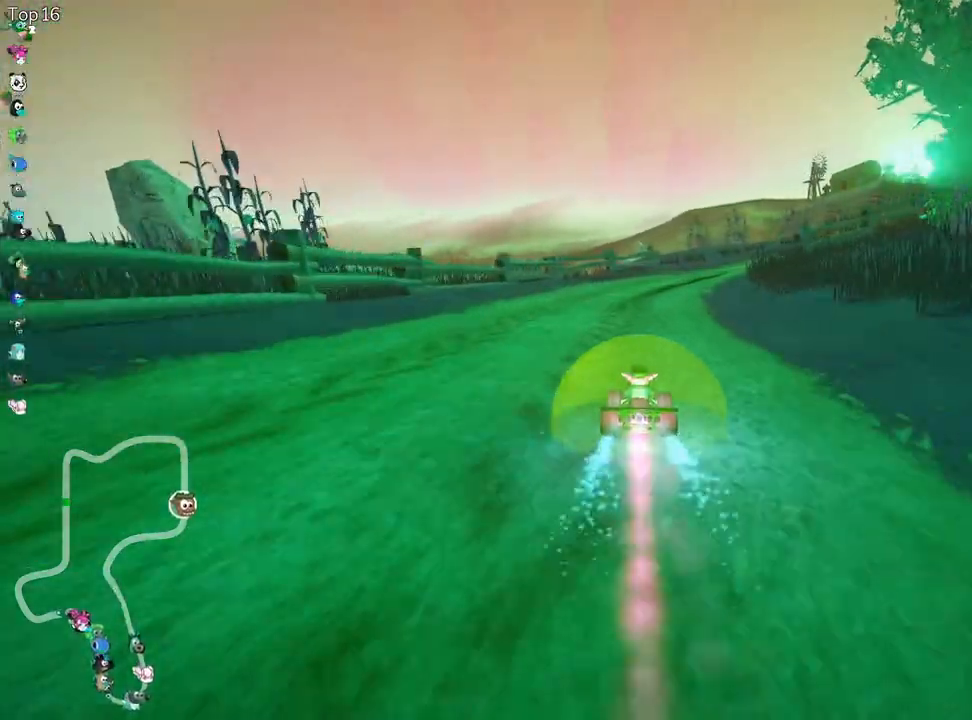
{"keys": ["right", "skid", "up"], "events": [[317, "skid", "down"], [350, "right", "down"]]}
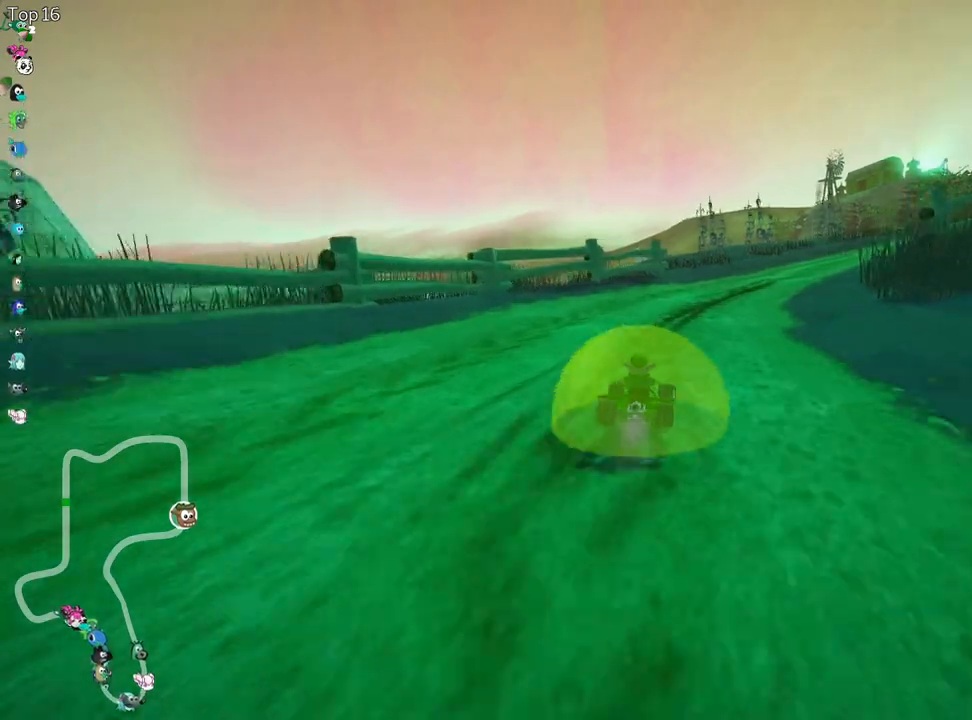
{"keys": ["right", "skid", "up"], "events": [[83, "left", "down"], [150, "right", "up"], [217, "right", "down"], [300, "left", "up"]]}
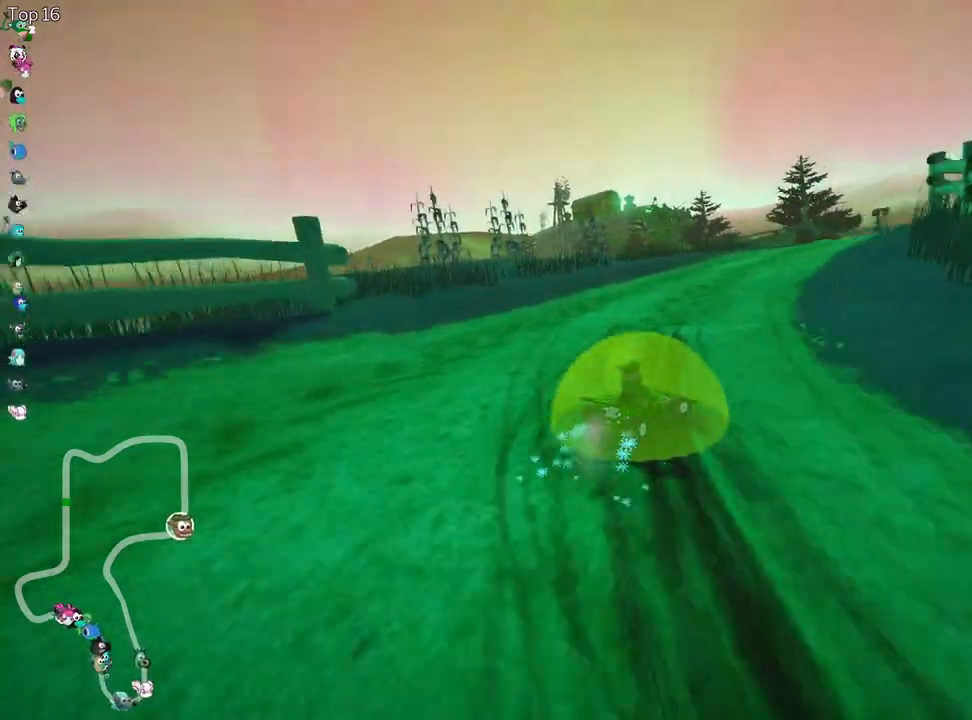
{"keys": ["left", "right", "skid", "up"], "events": [[467, "left", "down"]]}
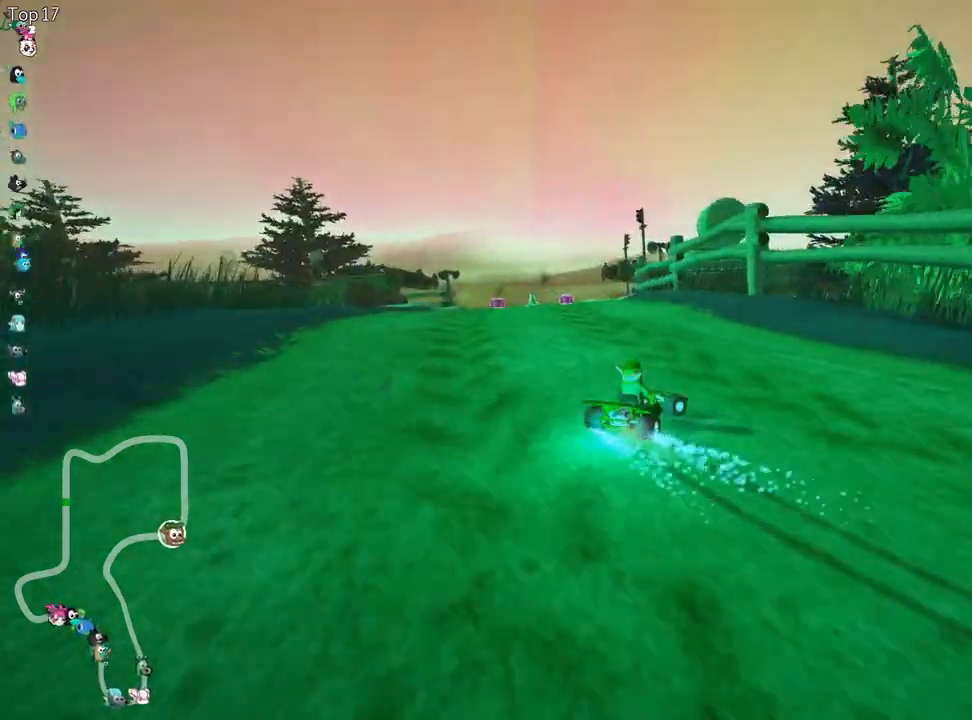
{"keys": ["left", "skid", "up"], "events": [[33, "right", "up"]]}
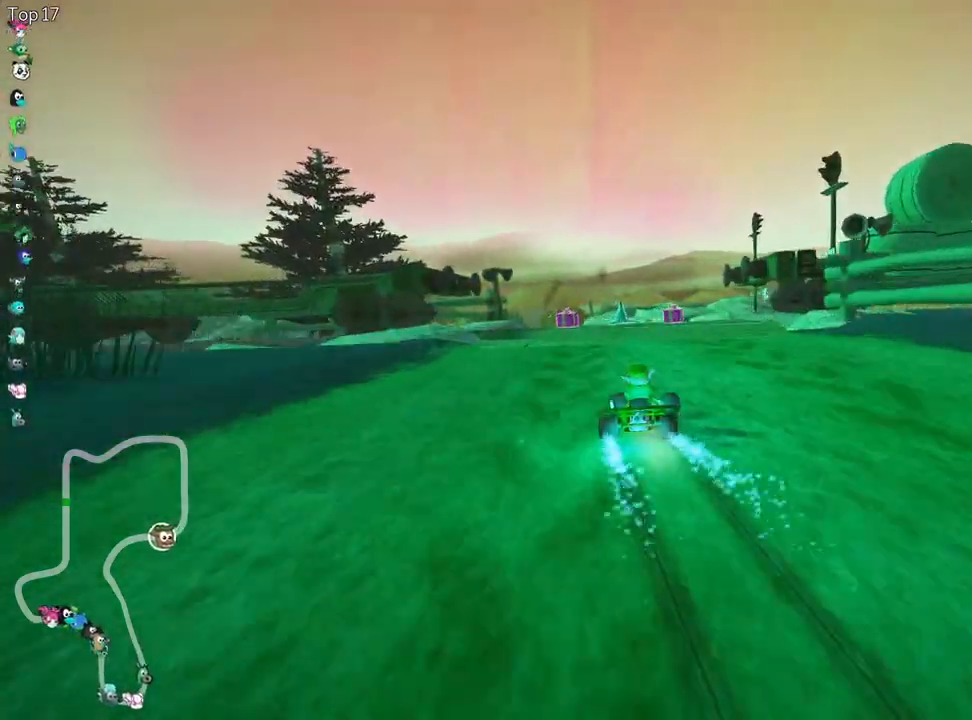
{"keys": ["up"], "events": [[100, "nitro", "down"], [133, "skid", "up"], [250, "left", "up"], [283, "nitro", "up"]]}